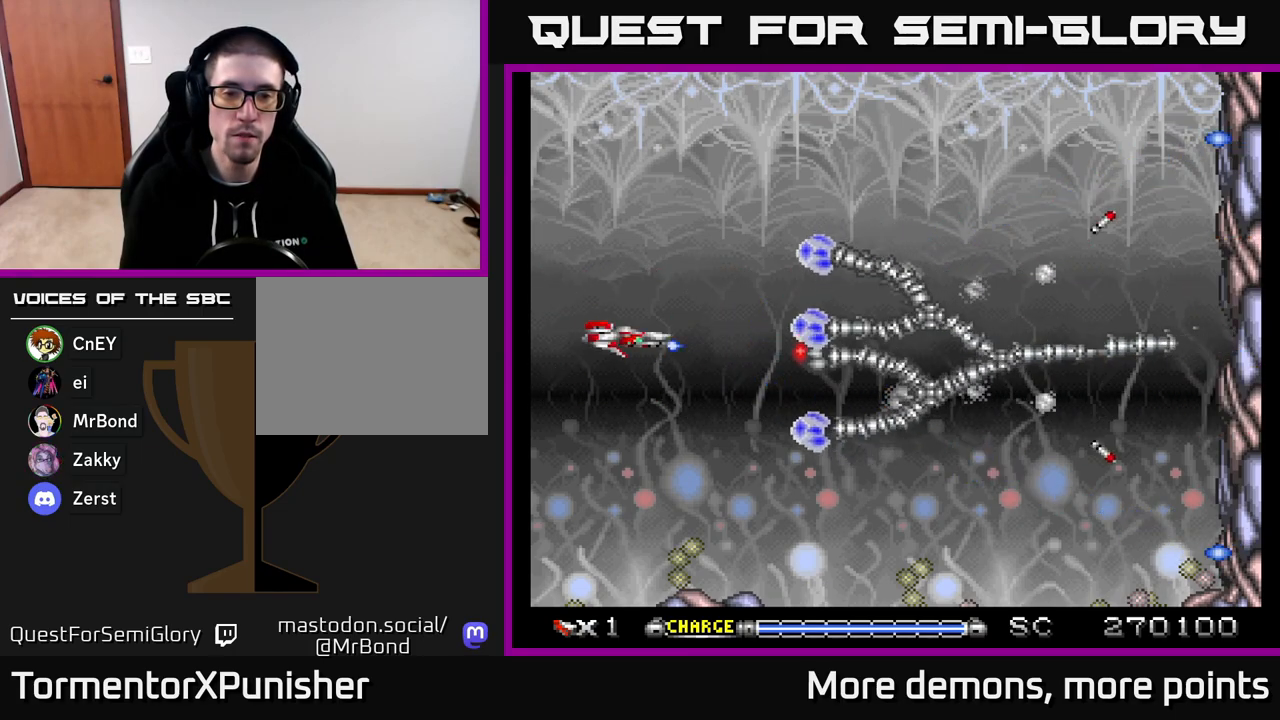
Gameplay with a controller (Xbox layout); each line is a JSON object with the inputs held at the frame after it. "events" lists button and stick changes between this image and that frame as [ms after this image, input, new state], when the widget could be followed in between. Not read: left_stick.
{"buttons": ["A", "DPAD_LEFT"], "right_stick": "center", "events": [[467, "DPAD_LEFT", "down"]]}
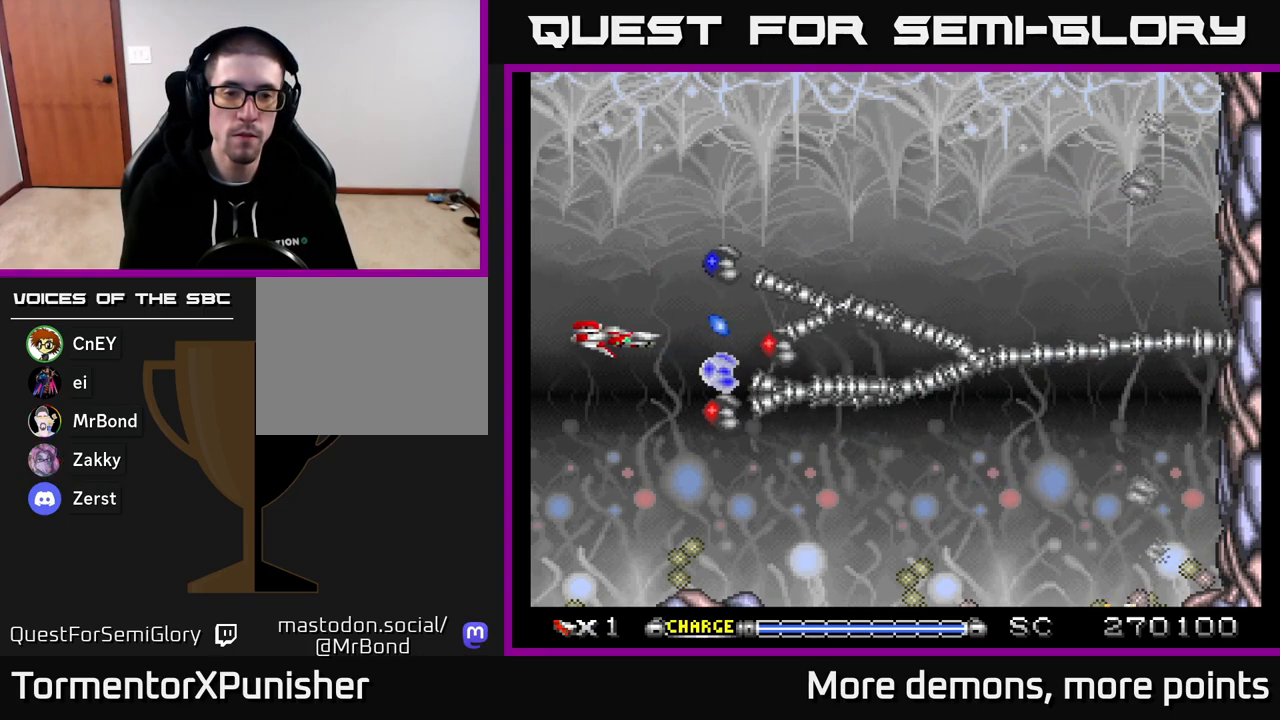
{"buttons": ["A"], "right_stick": "center", "events": [[183, "DPAD_DOWN", "down"], [217, "DPAD_LEFT", "up"], [350, "DPAD_LEFT", "down"], [400, "DPAD_DOWN", "up"], [500, "DPAD_LEFT", "up"]]}
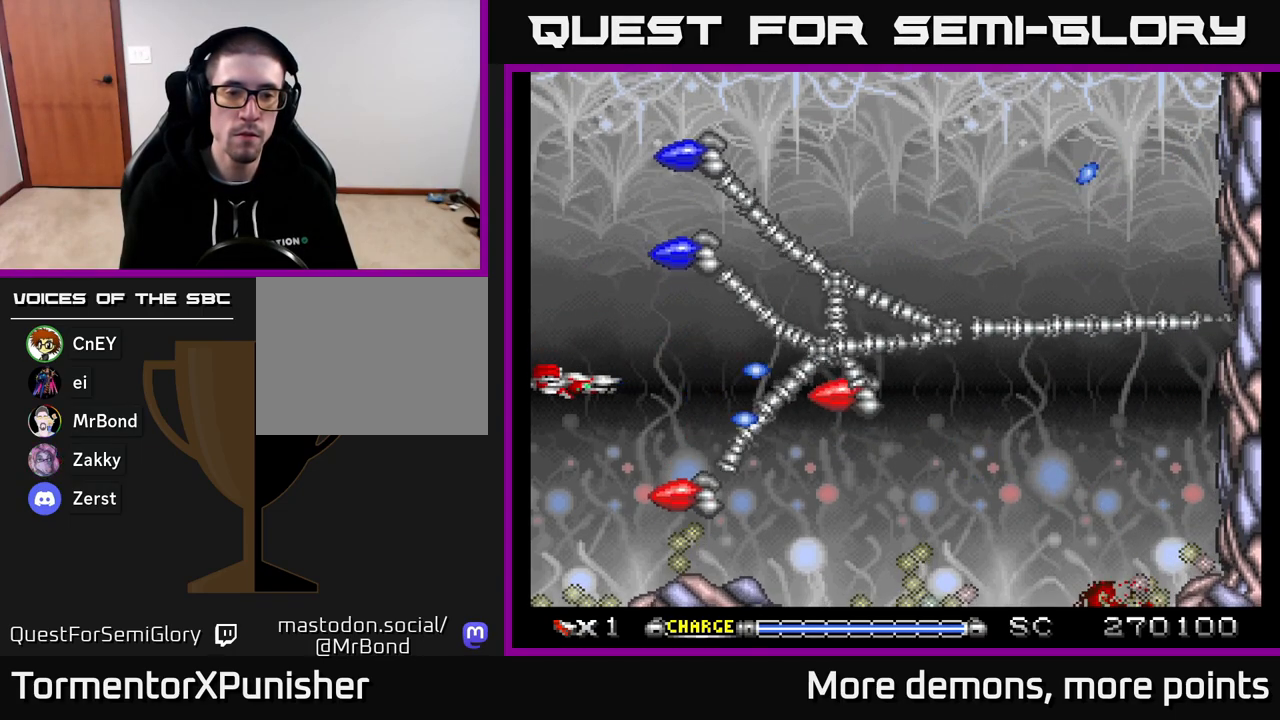
{"buttons": ["A"], "right_stick": "center", "events": [[117, "DPAD_DOWN", "down"], [200, "DPAD_DOWN", "up"]]}
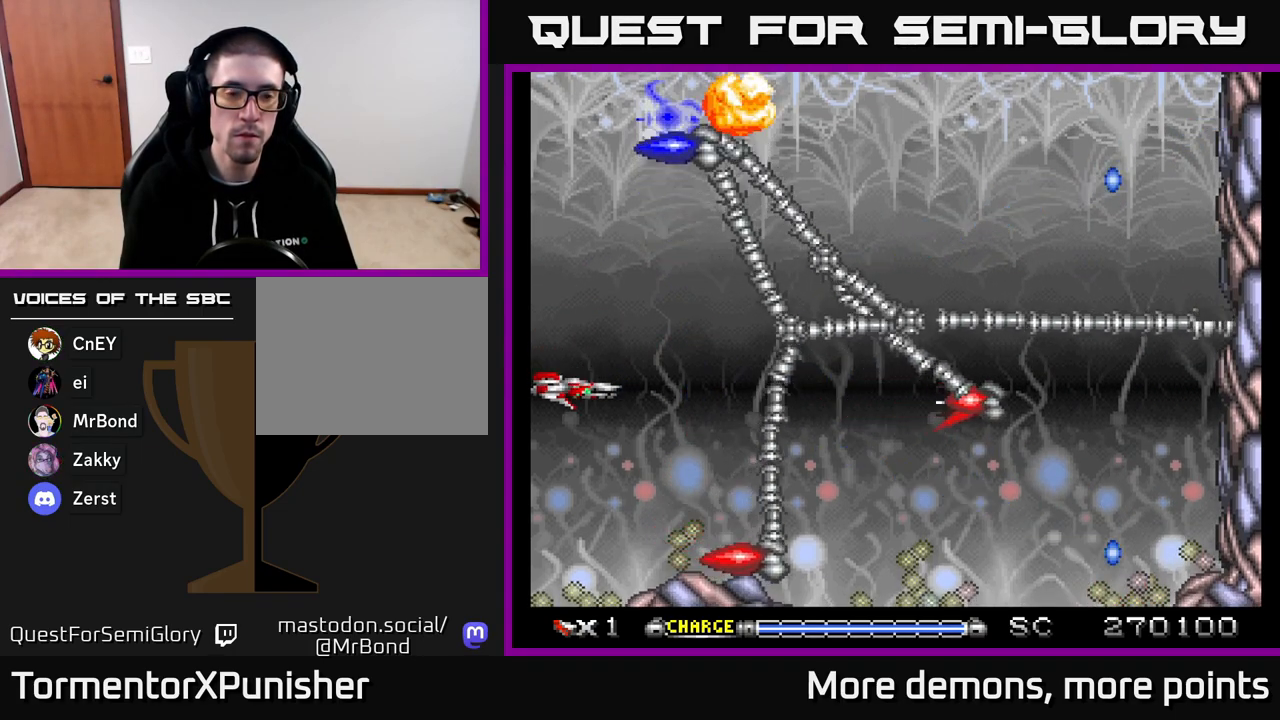
{"buttons": ["A"], "right_stick": "center", "events": [[167, "DPAD_UP", "down"], [367, "DPAD_UP", "up"]]}
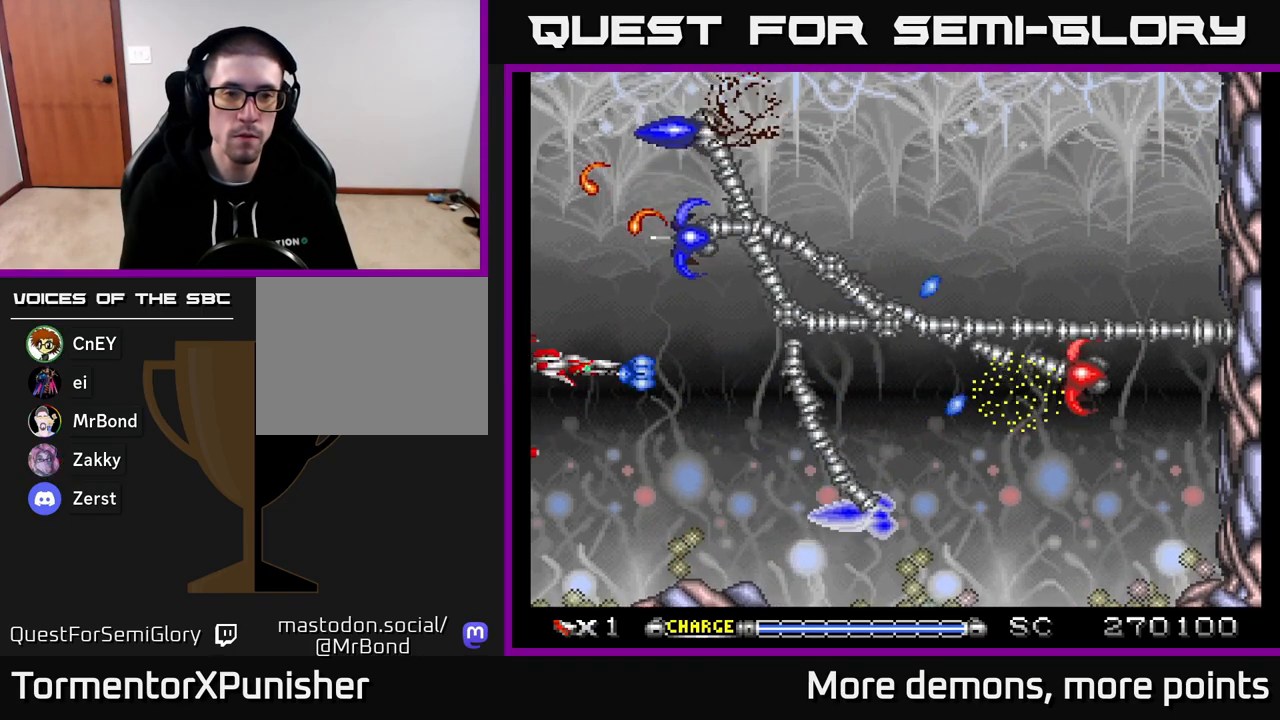
{"buttons": ["A", "DPAD_DOWN", "DPAD_RIGHT"], "right_stick": "center", "events": [[283, "X", "down"], [383, "DPAD_DOWN", "down"], [400, "X", "up"], [417, "DPAD_RIGHT", "down"]]}
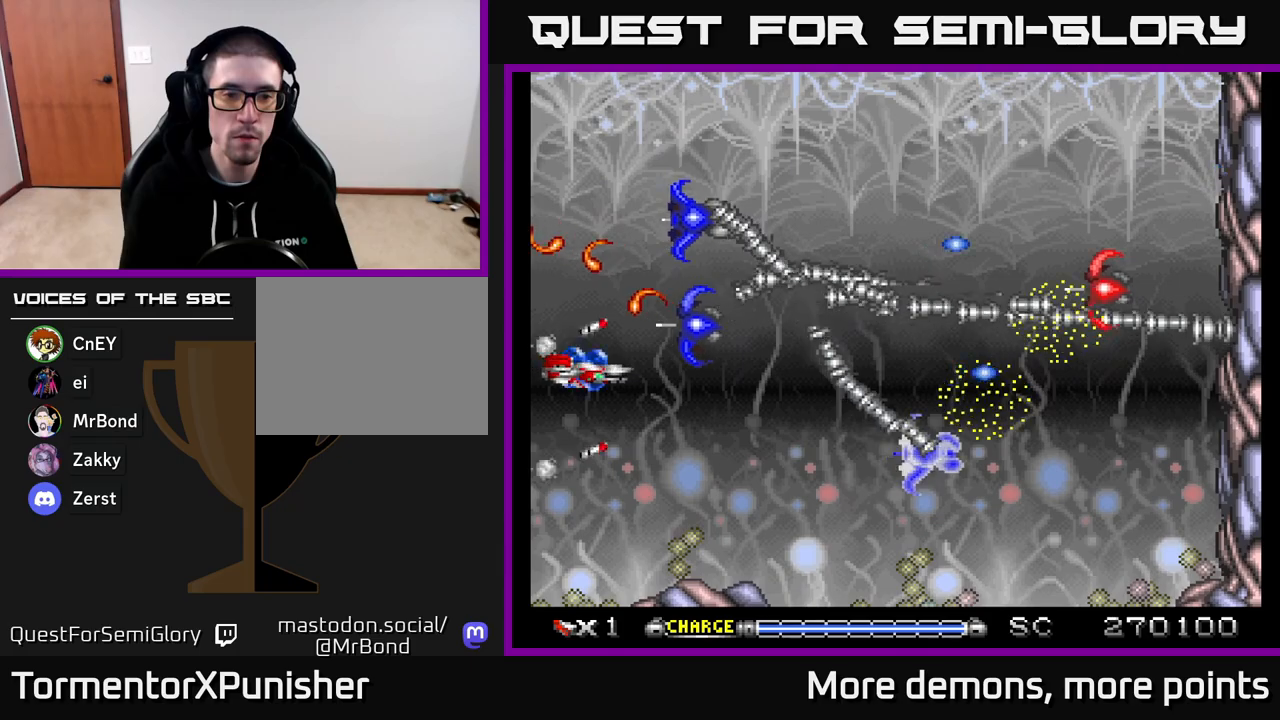
{"buttons": ["A", "DPAD_DOWN", "DPAD_RIGHT"], "right_stick": "center", "events": [[133, "DPAD_RIGHT", "up"], [183, "DPAD_DOWN", "up"], [233, "DPAD_DOWN", "down"], [267, "DPAD_RIGHT", "down"]]}
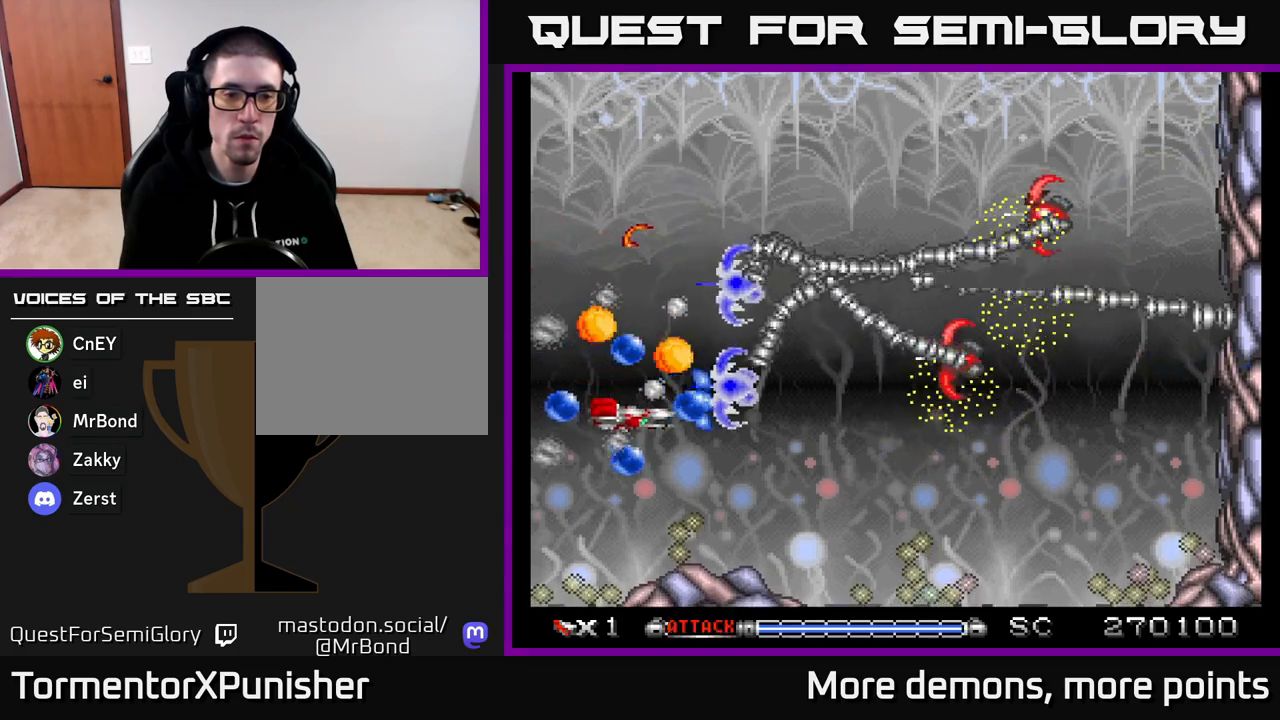
{"buttons": ["A"], "right_stick": "center", "events": [[83, "DPAD_RIGHT", "up"], [250, "DPAD_DOWN", "up"], [367, "DPAD_LEFT", "down"], [467, "DPAD_LEFT", "up"]]}
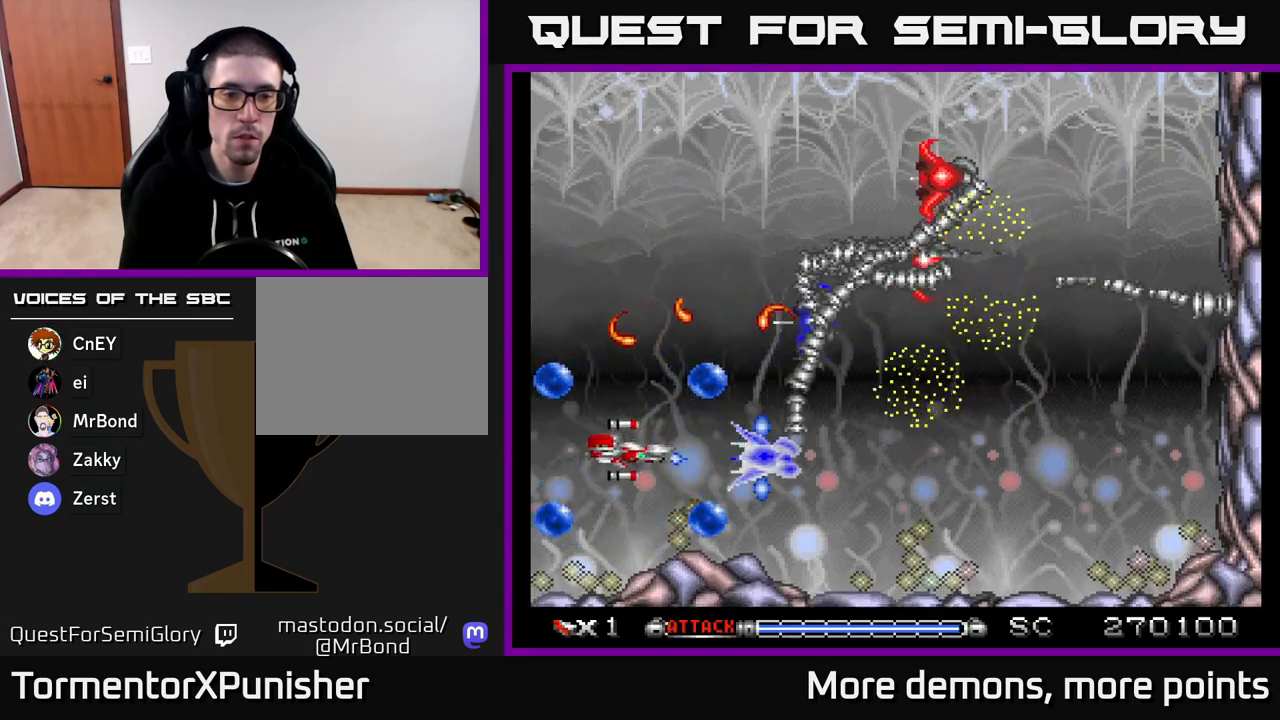
{"buttons": ["A", "DPAD_UP"], "right_stick": "center", "events": [[417, "DPAD_UP", "down"]]}
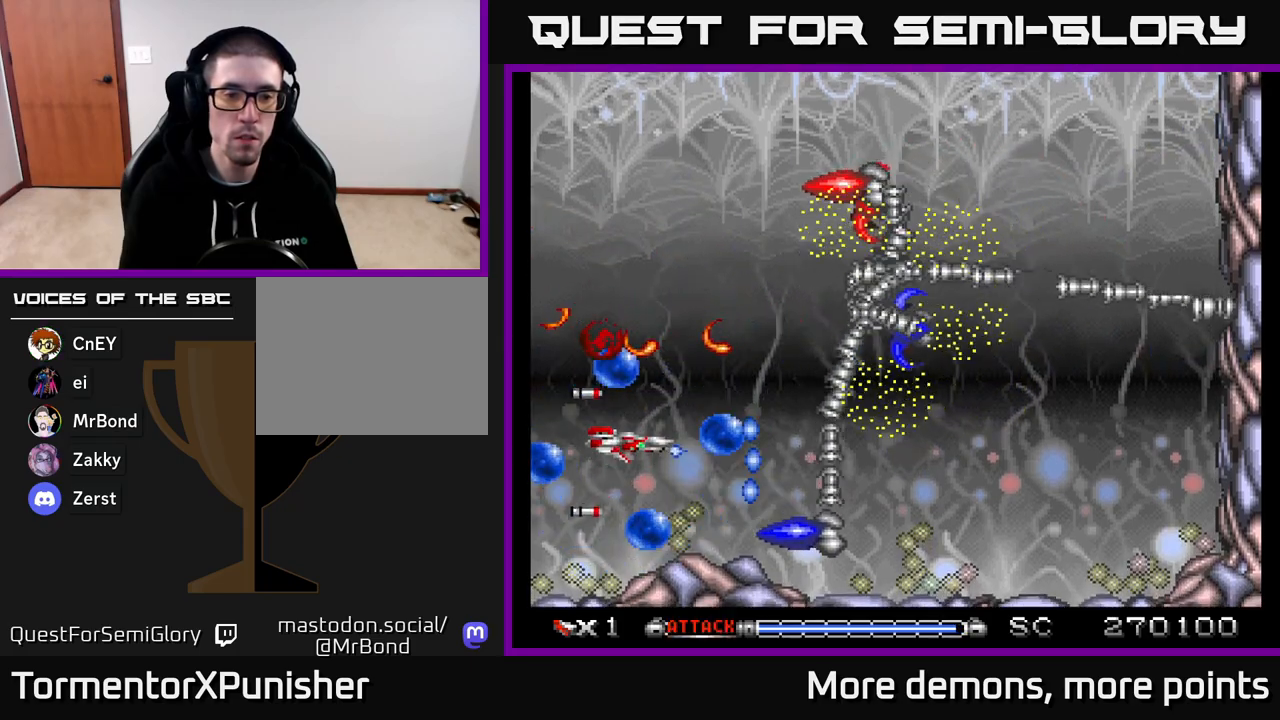
{"buttons": ["A", "DPAD_UP"], "right_stick": "center", "events": [[33, "DPAD_UP", "up"], [200, "DPAD_DOWN", "down"], [300, "DPAD_DOWN", "up"], [417, "DPAD_UP", "down"]]}
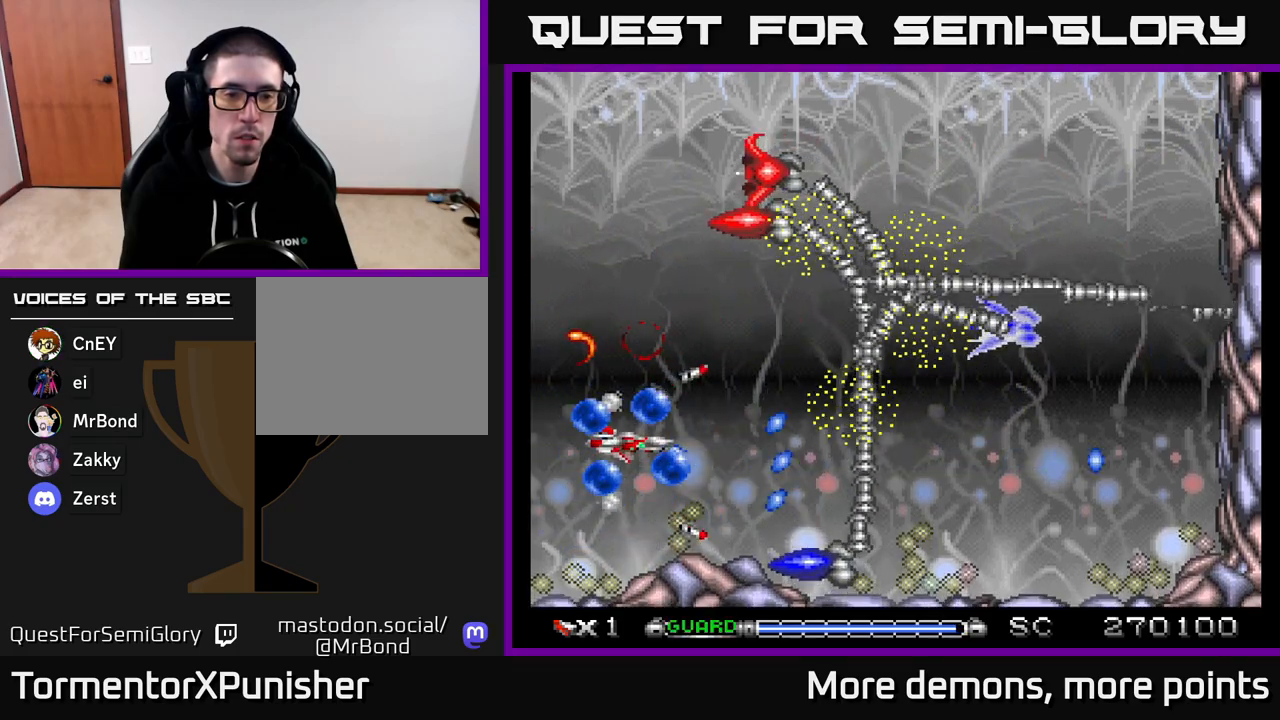
{"buttons": ["A", "DPAD_LEFT"], "right_stick": "center", "events": [[367, "DPAD_LEFT", "down"], [450, "DPAD_UP", "up"]]}
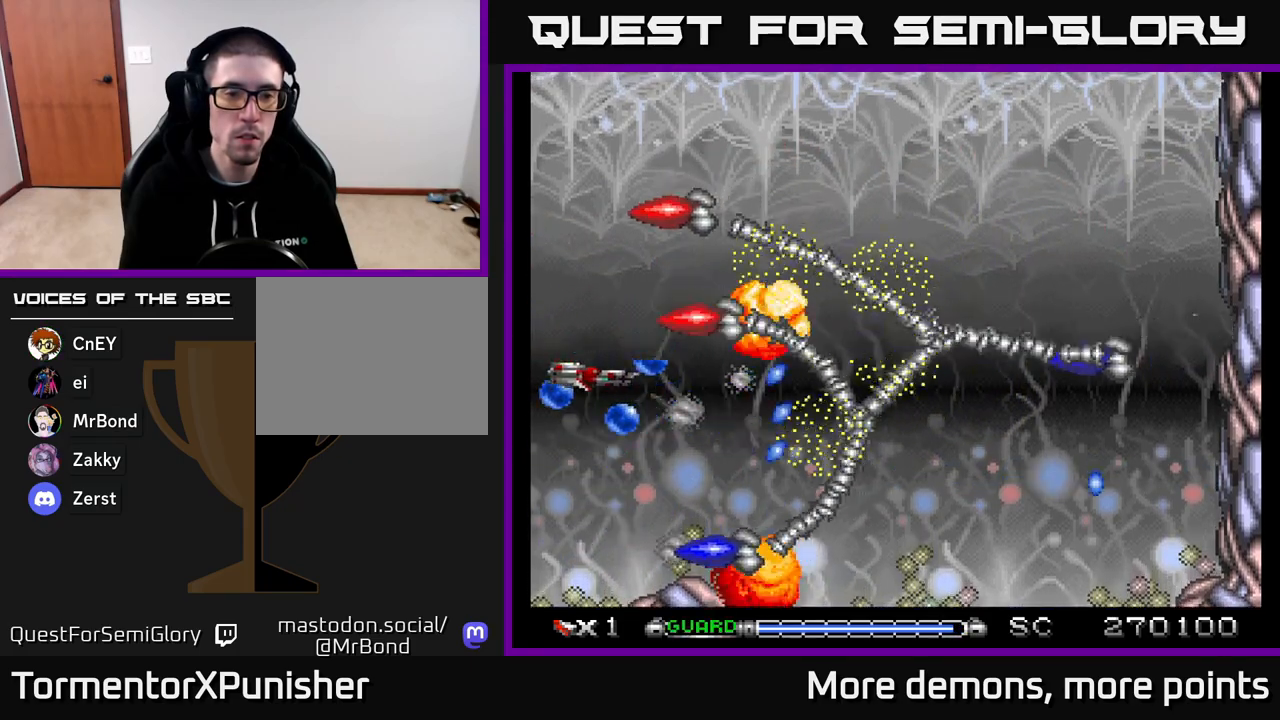
{"buttons": ["A"], "right_stick": "center", "events": [[83, "DPAD_LEFT", "up"], [233, "DPAD_LEFT", "down"], [317, "DPAD_UP", "down"], [367, "DPAD_LEFT", "up"], [467, "DPAD_UP", "up"]]}
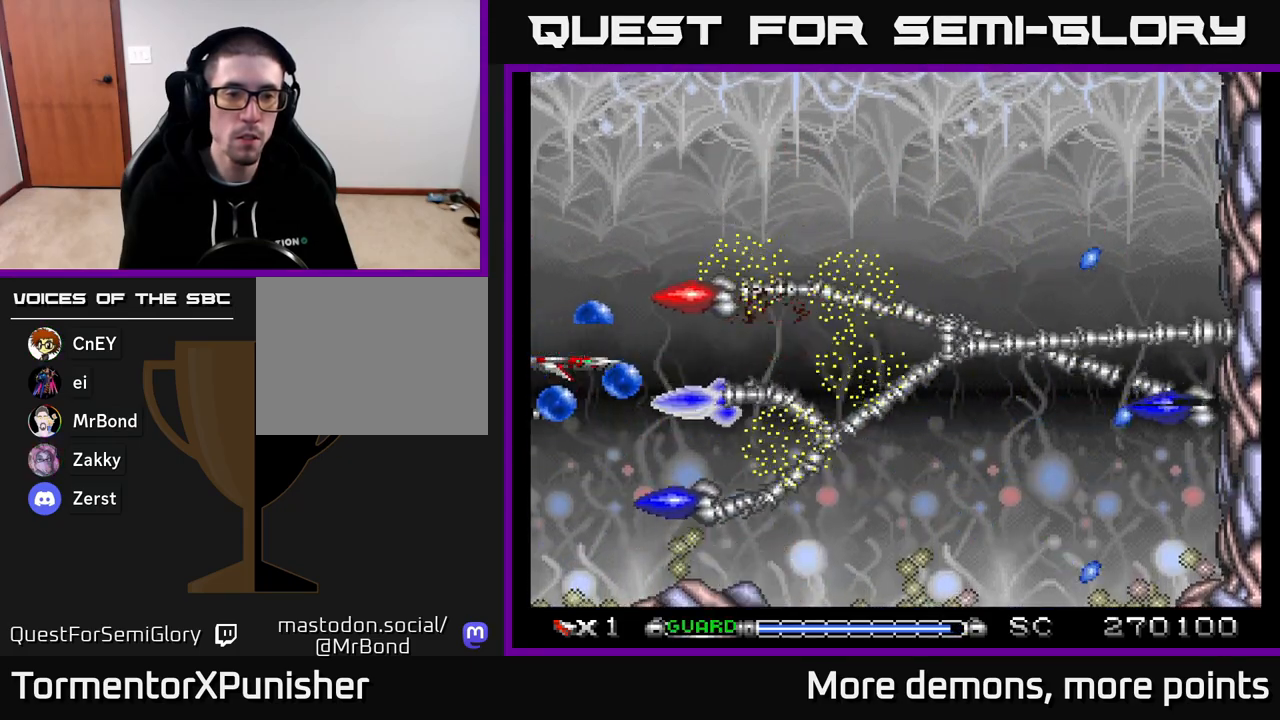
{"buttons": ["DPAD_UP"], "right_stick": "center", "events": [[117, "DPAD_DOWN", "down"], [300, "DPAD_LEFT", "down"], [333, "DPAD_DOWN", "up"], [367, "R2", "down"], [383, "DPAD_UP", "down"], [450, "A", "up"], [467, "DPAD_LEFT", "up"], [467, "R2", "up"]]}
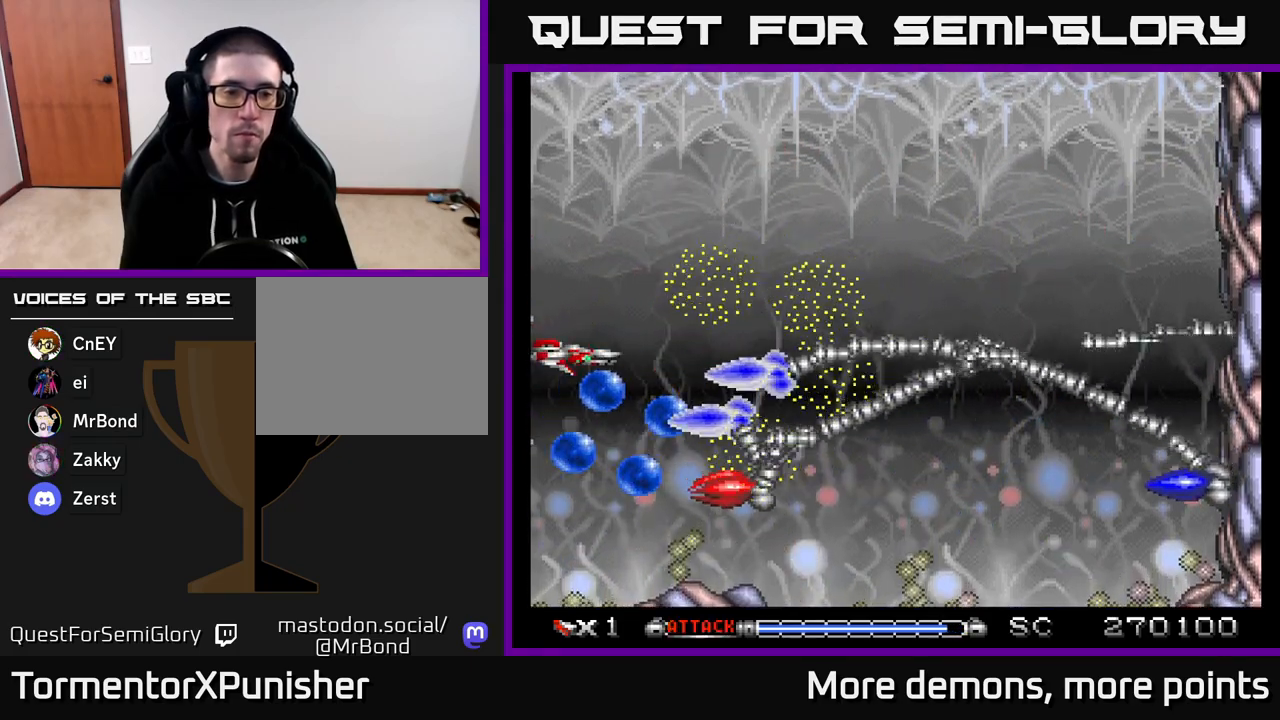
{"buttons": ["A", "DPAD_UP", "DPAD_LEFT"], "right_stick": "center", "events": [[17, "A", "down"], [83, "DPAD_LEFT", "down"], [200, "DPAD_LEFT", "up"], [417, "DPAD_LEFT", "down"]]}
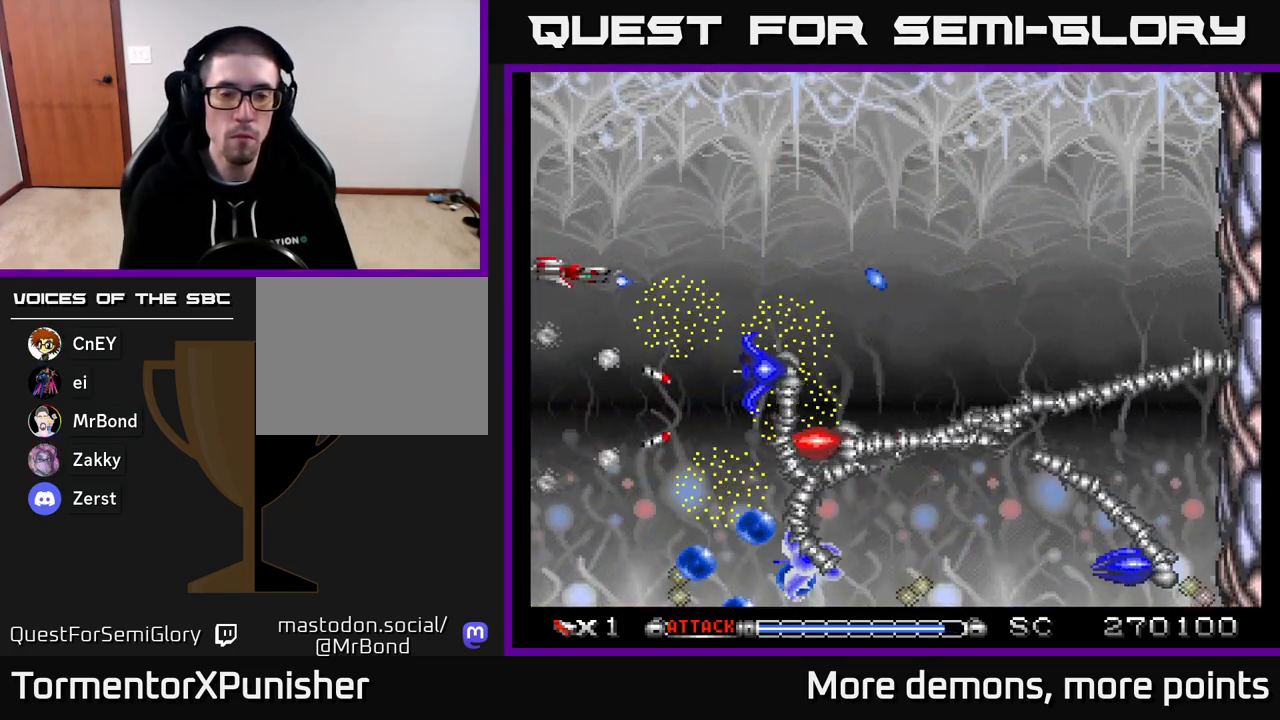
{"buttons": ["A", "DPAD_UP", "DPAD_RIGHT"], "right_stick": "center", "events": [[50, "DPAD_LEFT", "up"], [300, "DPAD_RIGHT", "down"]]}
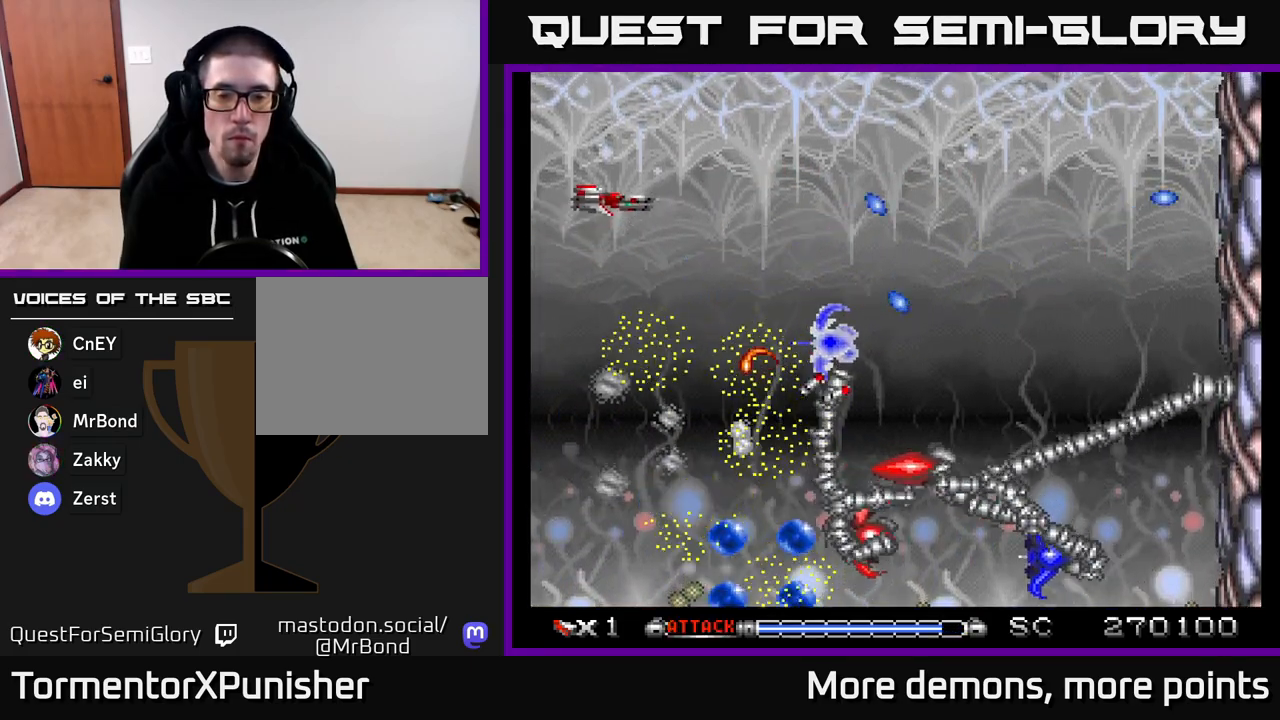
{"buttons": ["A", "DPAD_RIGHT"], "right_stick": "center", "events": [[50, "DPAD_UP", "up"], [433, "DPAD_DOWN", "down"], [467, "DPAD_DOWN", "up"]]}
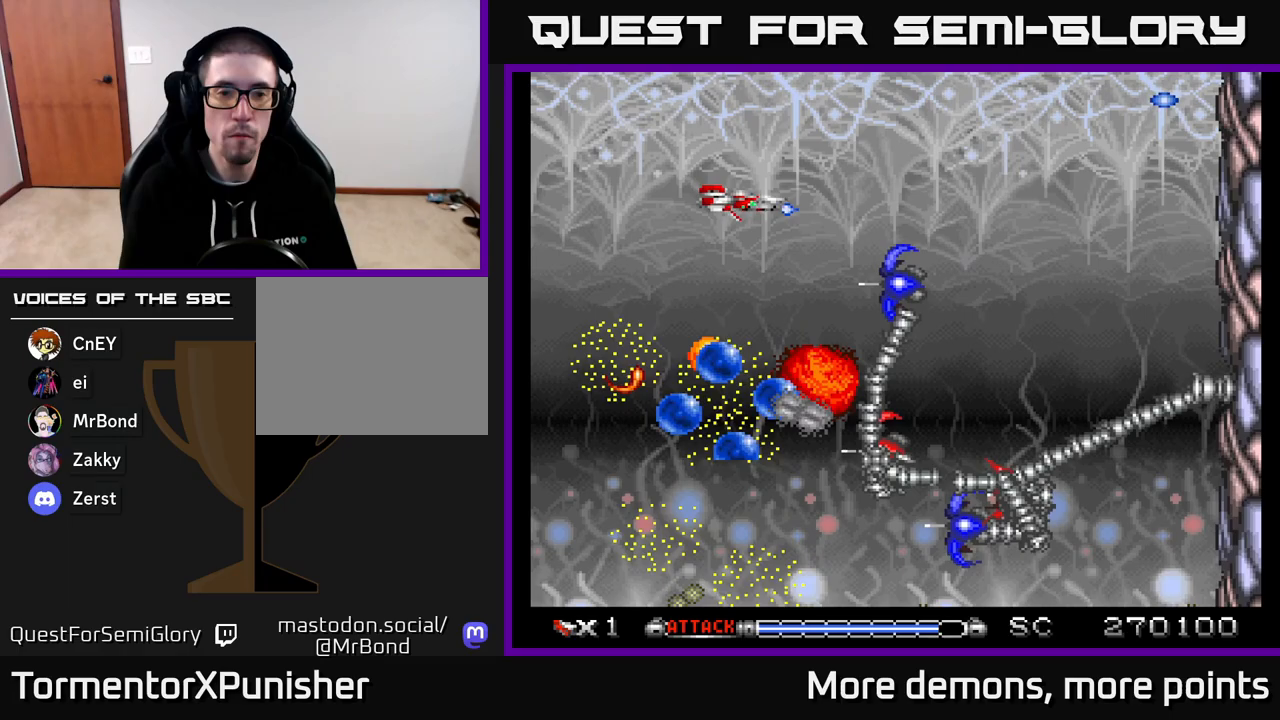
{"buttons": ["A", "DPAD_DOWN", "DPAD_LEFT"], "right_stick": "center", "events": [[233, "DPAD_DOWN", "down"], [267, "DPAD_RIGHT", "up"], [350, "DPAD_LEFT", "down"]]}
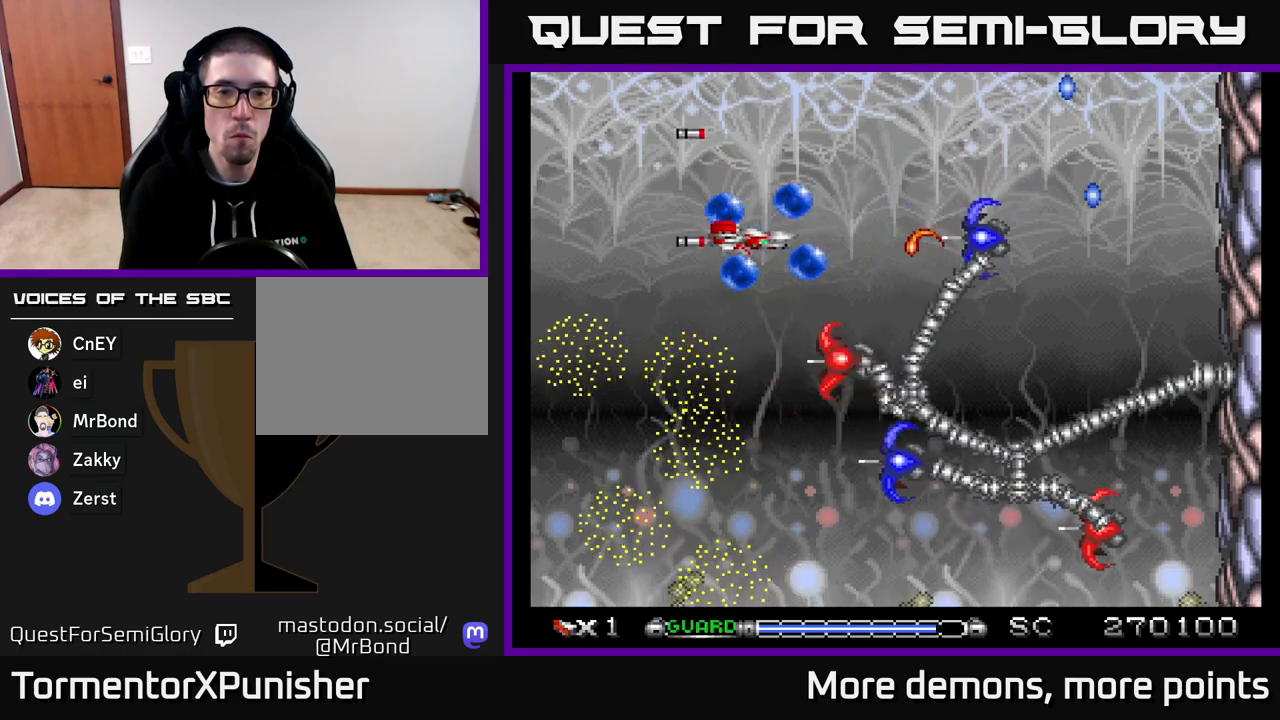
{"buttons": ["A", "DPAD_UP"], "right_stick": "center", "events": [[17, "DPAD_DOWN", "up"], [217, "R2", "down"], [317, "R2", "up"], [367, "DPAD_LEFT", "up"], [367, "DPAD_UP", "down"]]}
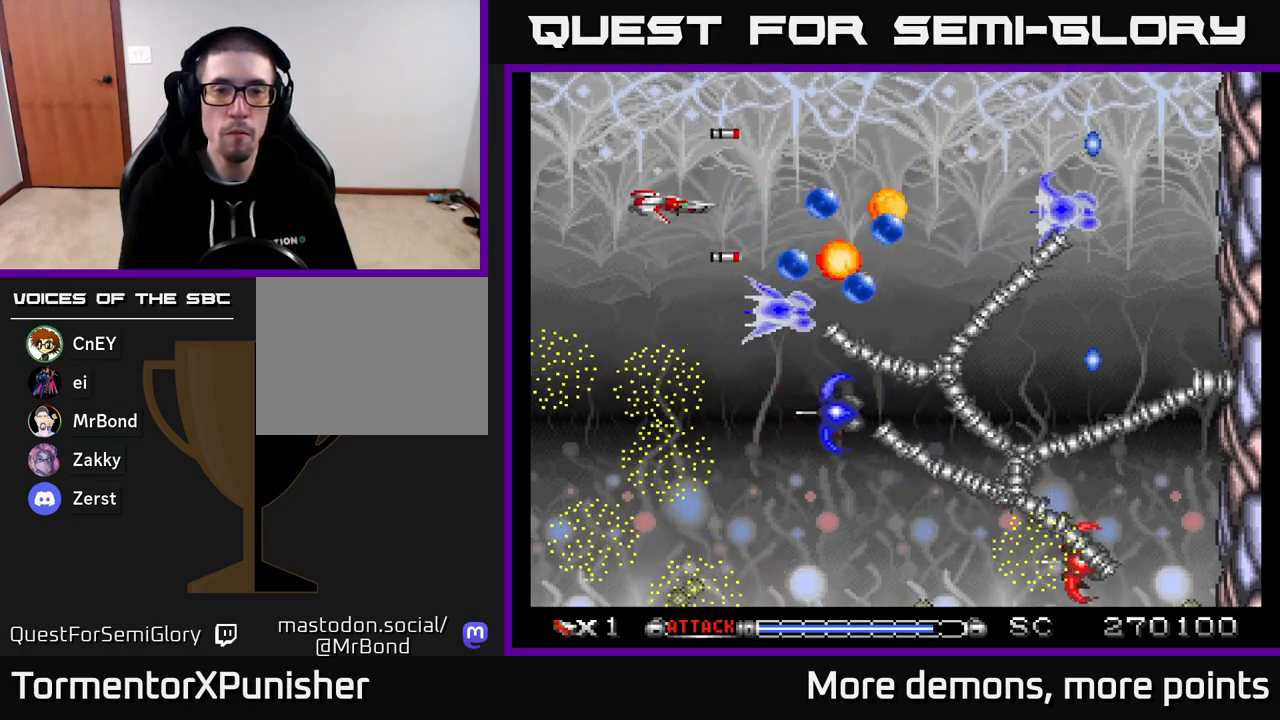
{"buttons": ["A", "DPAD_RIGHT"], "right_stick": "center", "events": [[150, "DPAD_RIGHT", "down"], [200, "DPAD_UP", "up"], [217, "DPAD_UP", "down"], [467, "DPAD_UP", "up"]]}
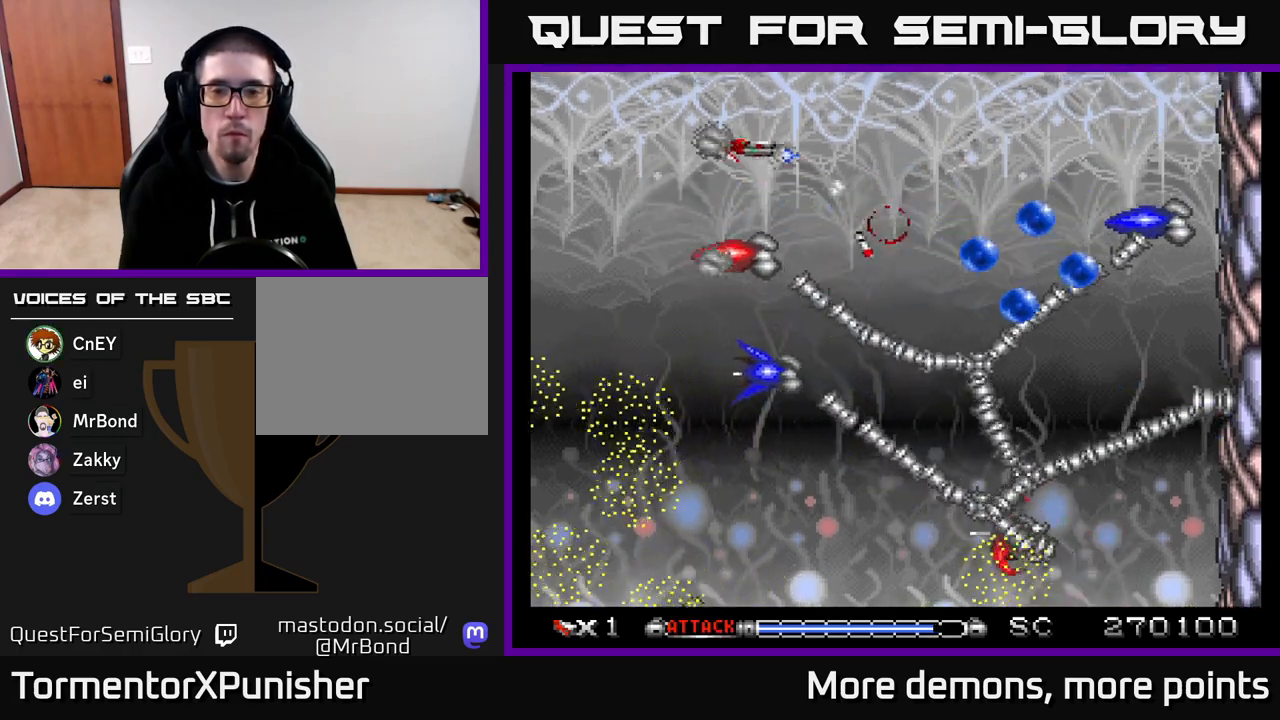
{"buttons": ["A", "DPAD_LEFT"], "right_stick": "center", "events": [[133, "DPAD_RIGHT", "up"], [133, "DPAD_UP", "down"], [183, "DPAD_LEFT", "down"], [267, "DPAD_UP", "up"]]}
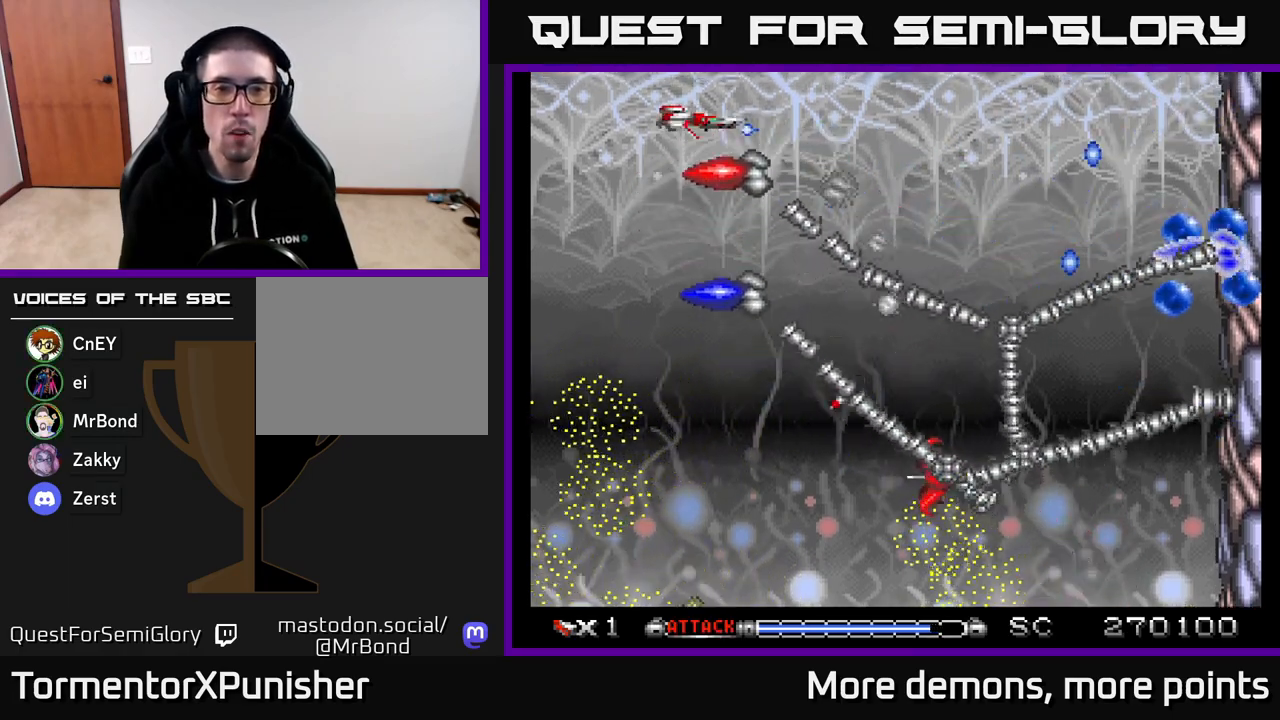
{"buttons": ["A", "DPAD_DOWN", "DPAD_LEFT"], "right_stick": "center", "events": [[350, "DPAD_DOWN", "down"]]}
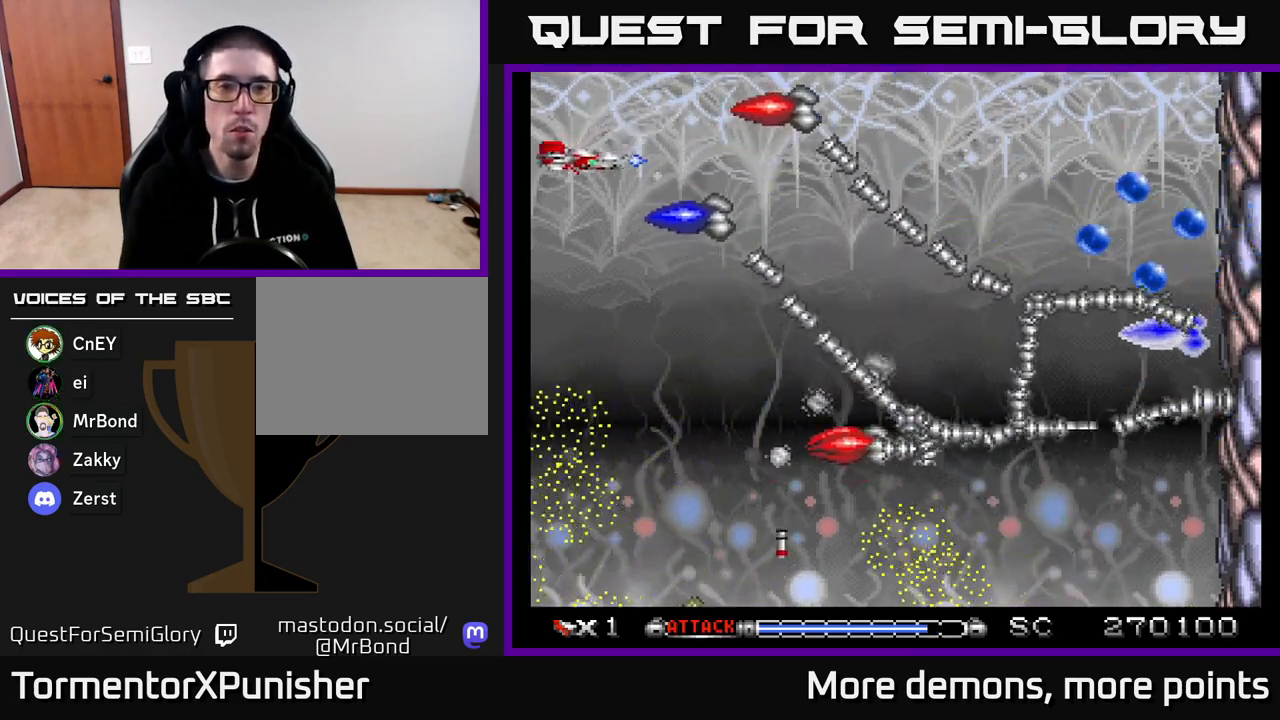
{"buttons": ["A", "DPAD_DOWN"], "right_stick": "center", "events": [[150, "DPAD_LEFT", "up"], [367, "DPAD_RIGHT", "down"], [450, "DPAD_RIGHT", "up"]]}
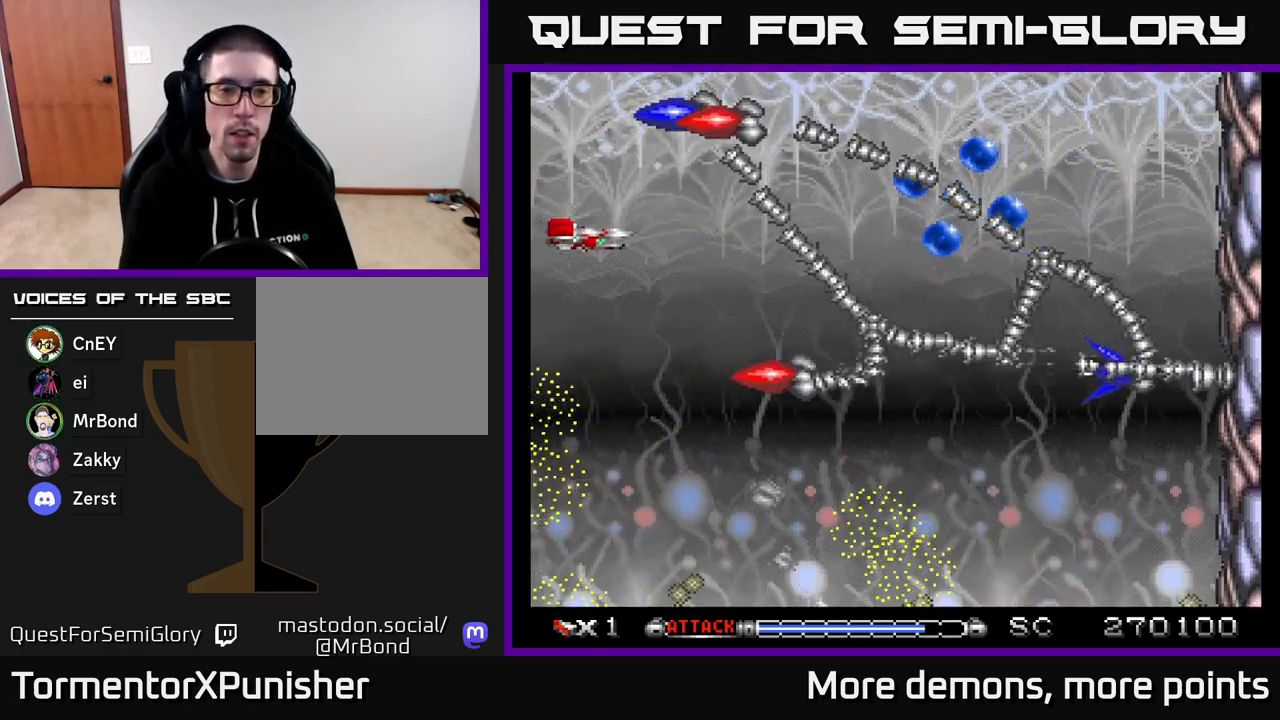
{"buttons": ["A"], "right_stick": "center", "events": [[417, "DPAD_DOWN", "up"]]}
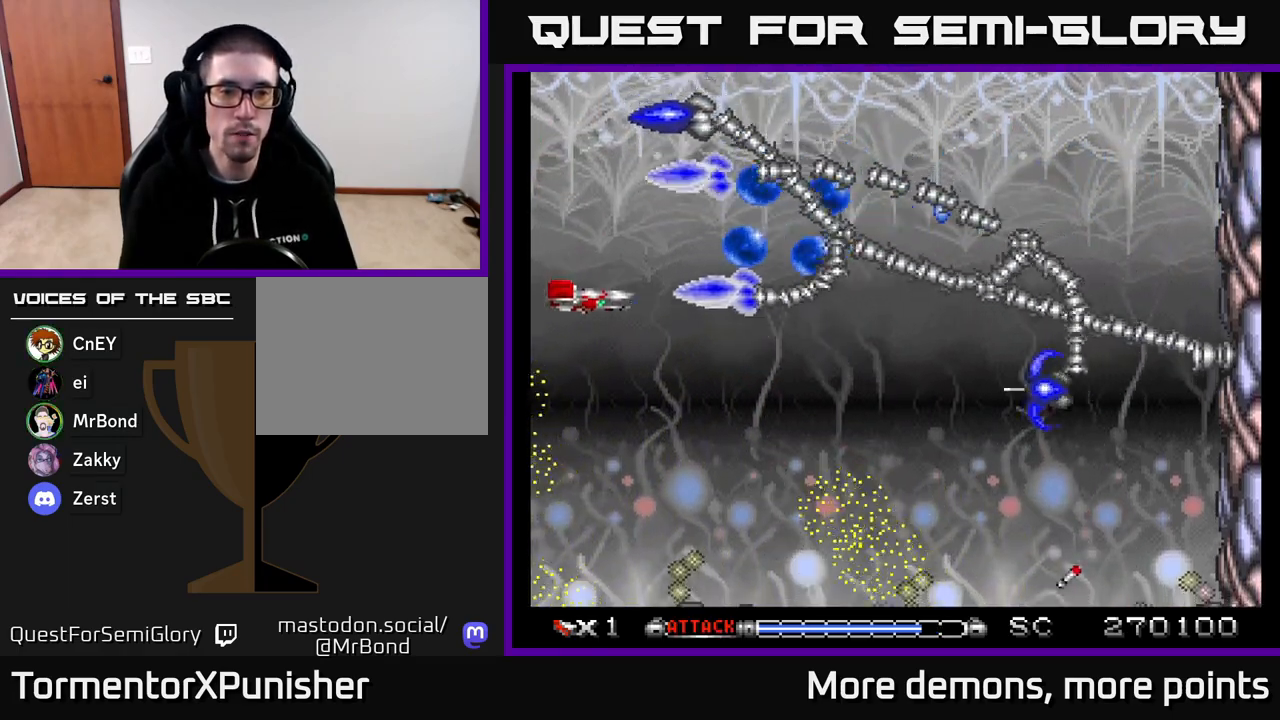
{"buttons": ["A"], "right_stick": "center", "events": [[133, "DPAD_DOWN", "down"], [217, "DPAD_DOWN", "up"]]}
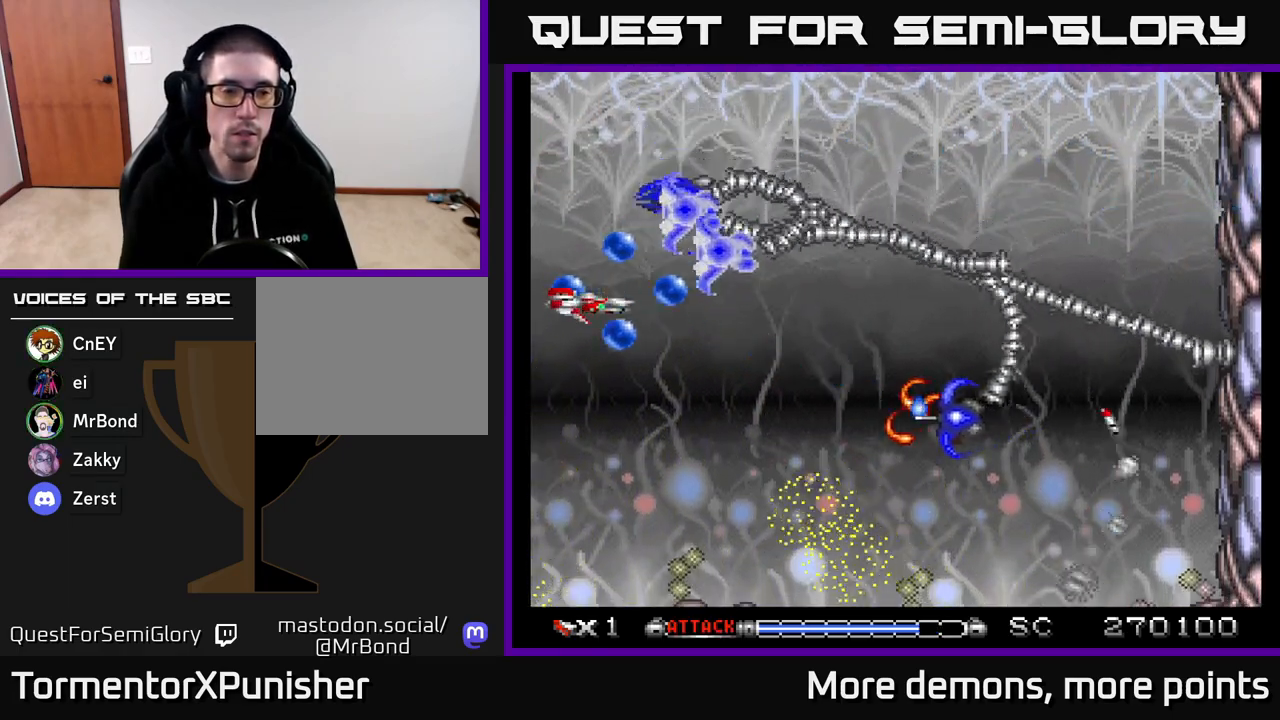
{"buttons": ["A", "DPAD_DOWN"], "right_stick": "center", "events": [[33, "DPAD_RIGHT", "down"], [133, "DPAD_DOWN", "down"], [150, "DPAD_RIGHT", "up"], [217, "X", "down"], [250, "DPAD_RIGHT", "down"], [317, "X", "up"], [333, "DPAD_RIGHT", "up"], [350, "DPAD_DOWN", "up"], [383, "DPAD_LEFT", "down"], [483, "DPAD_DOWN", "down"], [500, "DPAD_LEFT", "up"]]}
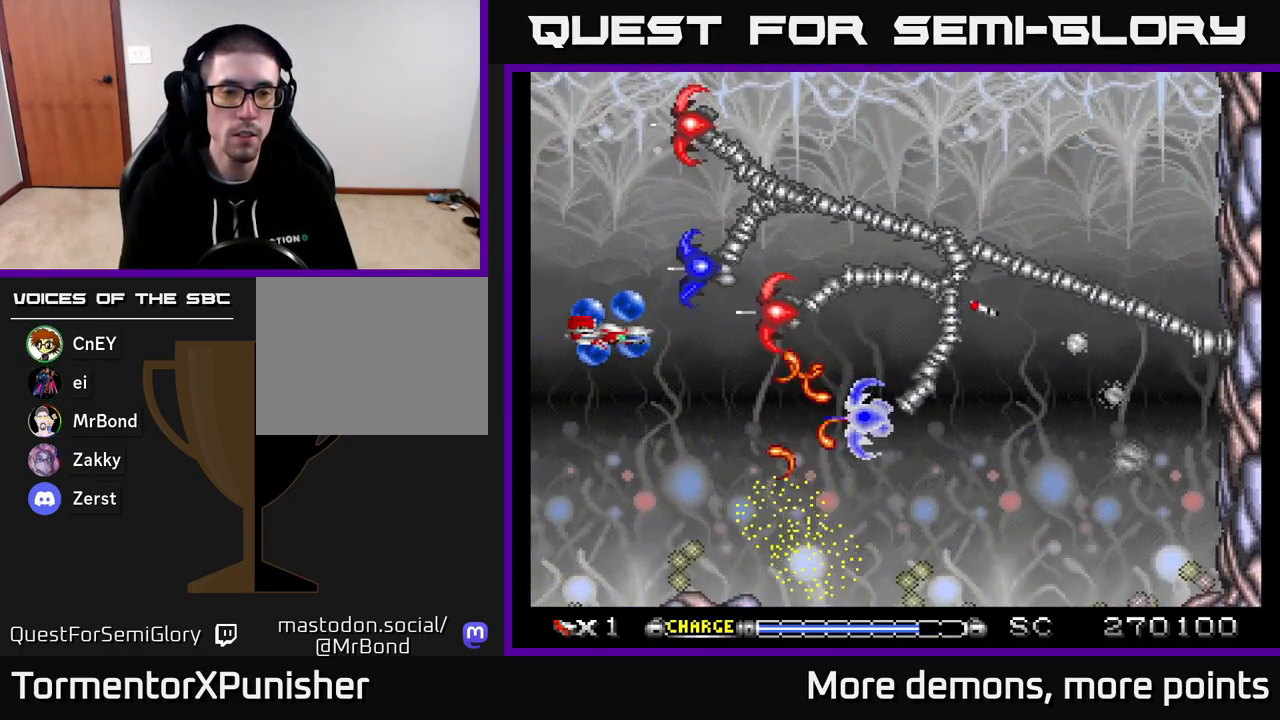
{"buttons": ["A"], "right_stick": "center", "events": [[233, "DPAD_DOWN", "up"]]}
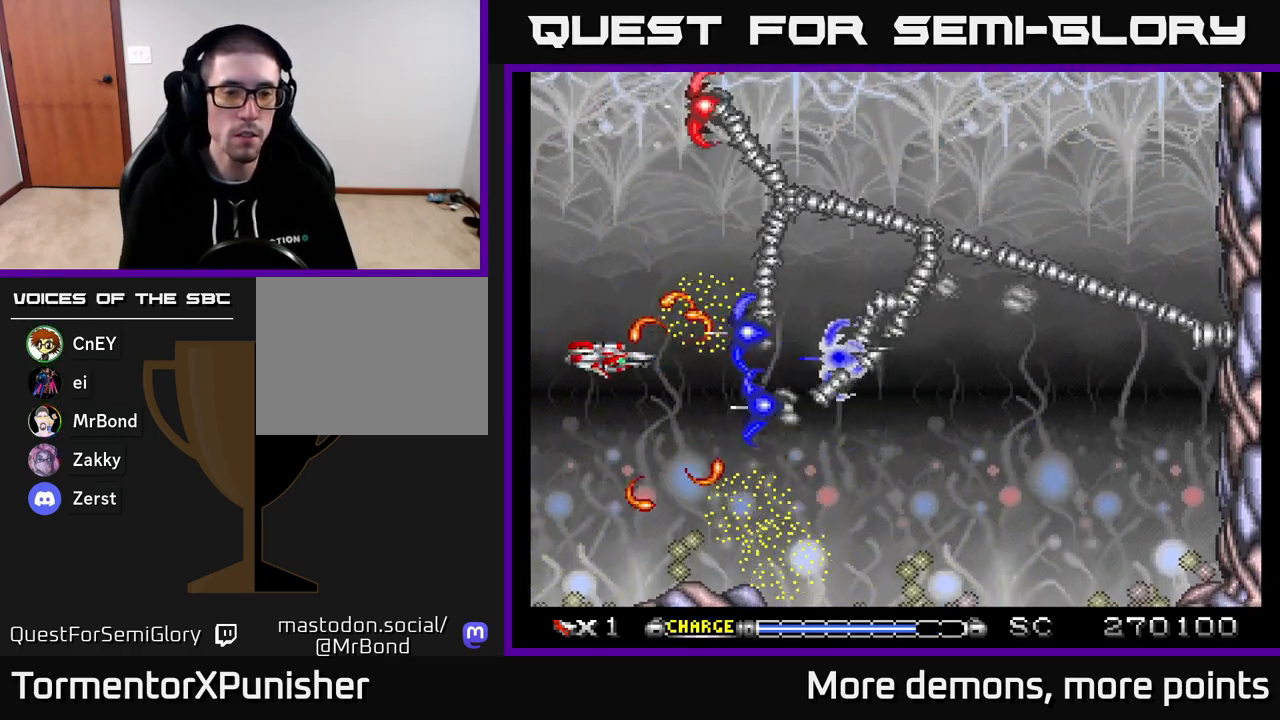
{"buttons": ["A", "DPAD_DOWN"], "right_stick": "center", "events": [[17, "DPAD_DOWN", "down"]]}
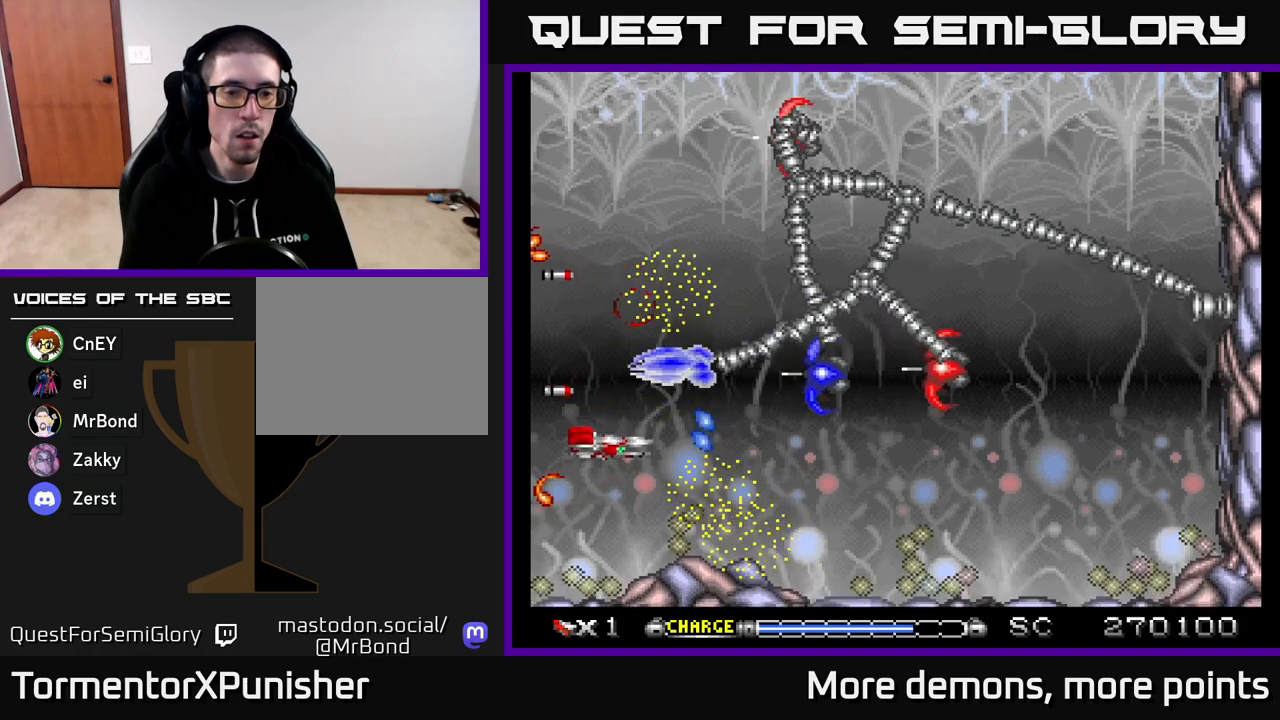
{"buttons": ["A"], "right_stick": "center", "events": [[133, "DPAD_DOWN", "up"], [267, "DPAD_LEFT", "down"], [267, "DPAD_UP", "down"], [483, "DPAD_UP", "up"], [500, "DPAD_LEFT", "up"]]}
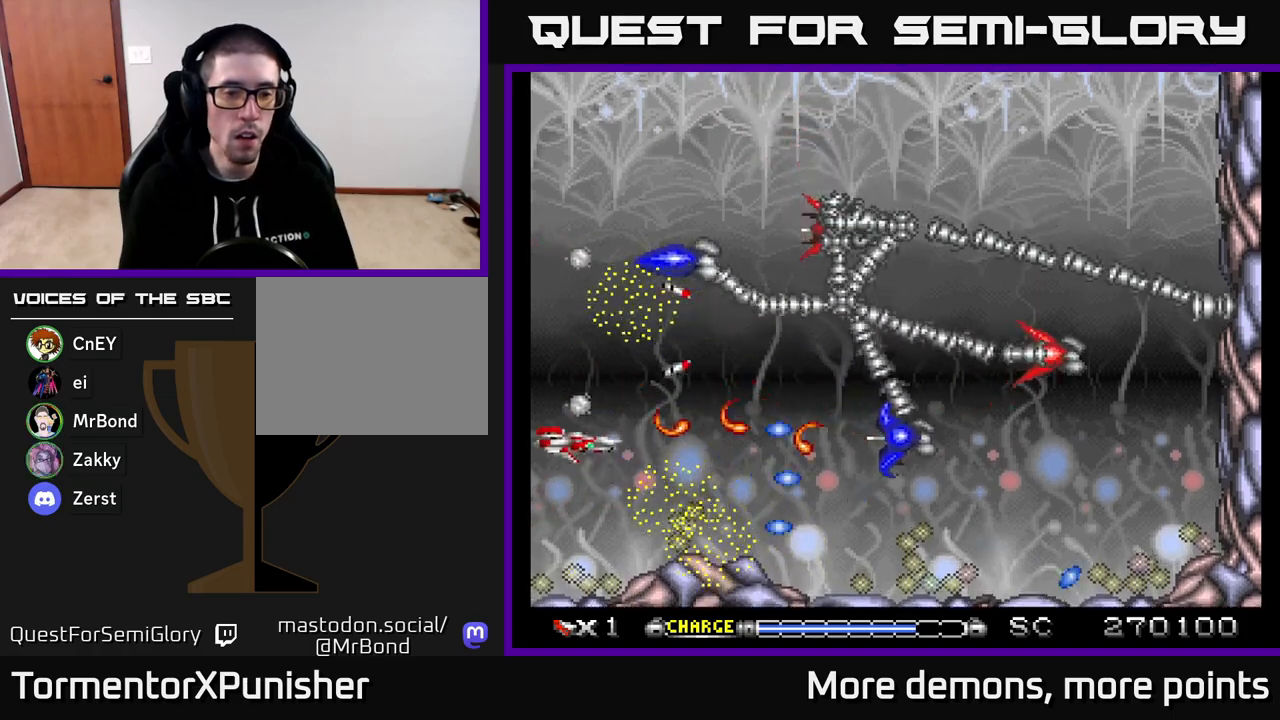
{"buttons": ["A", "DPAD_UP"], "right_stick": "center", "events": [[150, "DPAD_LEFT", "down"], [150, "DPAD_UP", "down"], [233, "R2", "down"], [333, "R2", "up"], [367, "DPAD_LEFT", "up"]]}
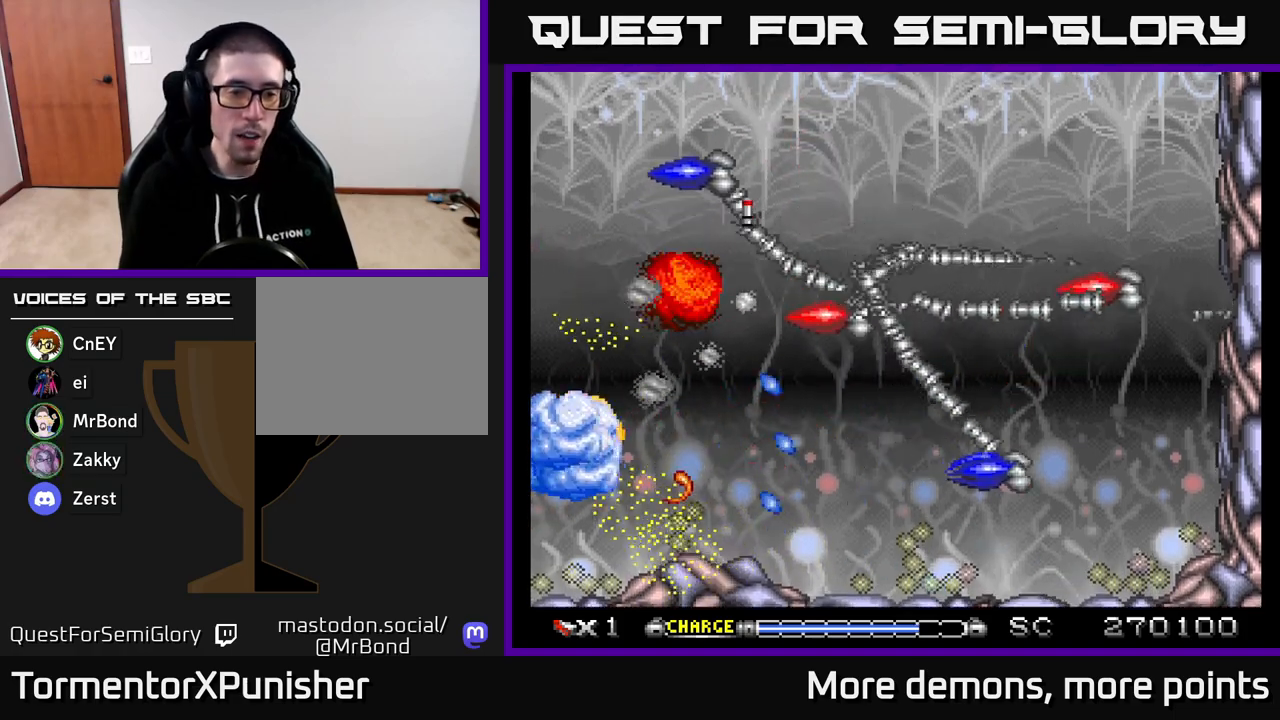
{"buttons": ["A"], "right_stick": "center", "events": [[50, "DPAD_UP", "up"]]}
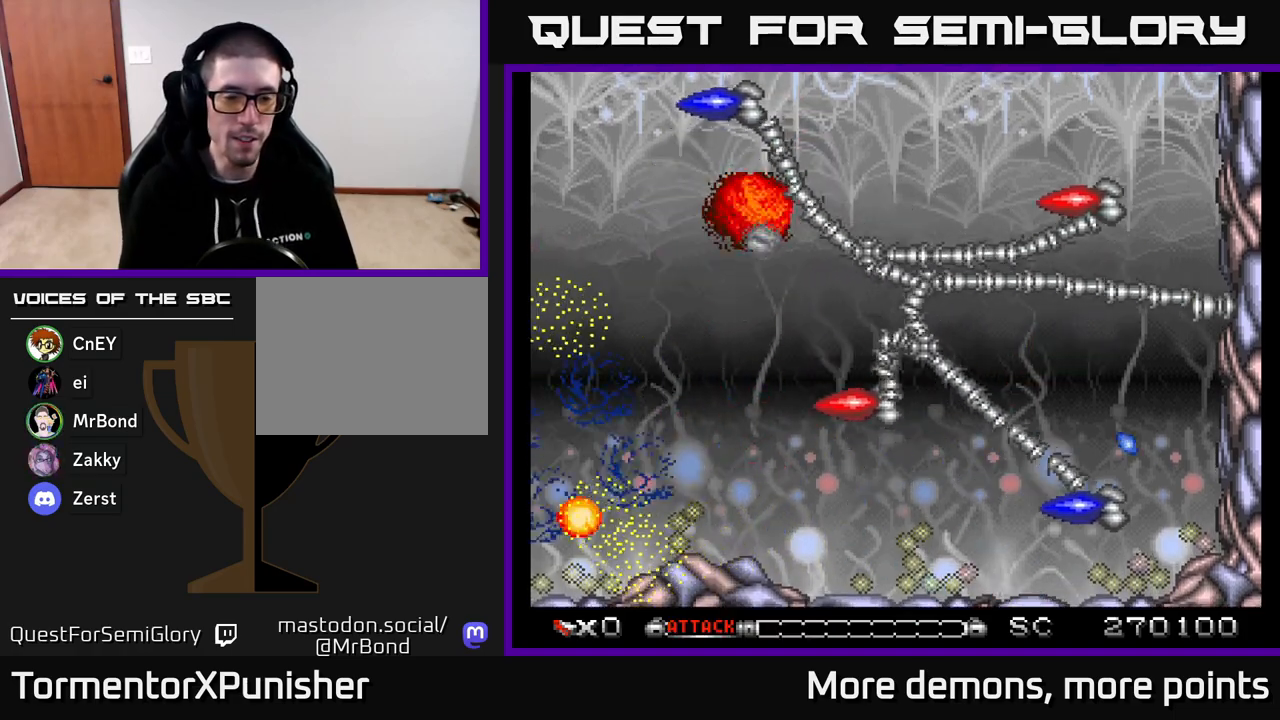
{"buttons": ["A"], "right_stick": "center", "events": []}
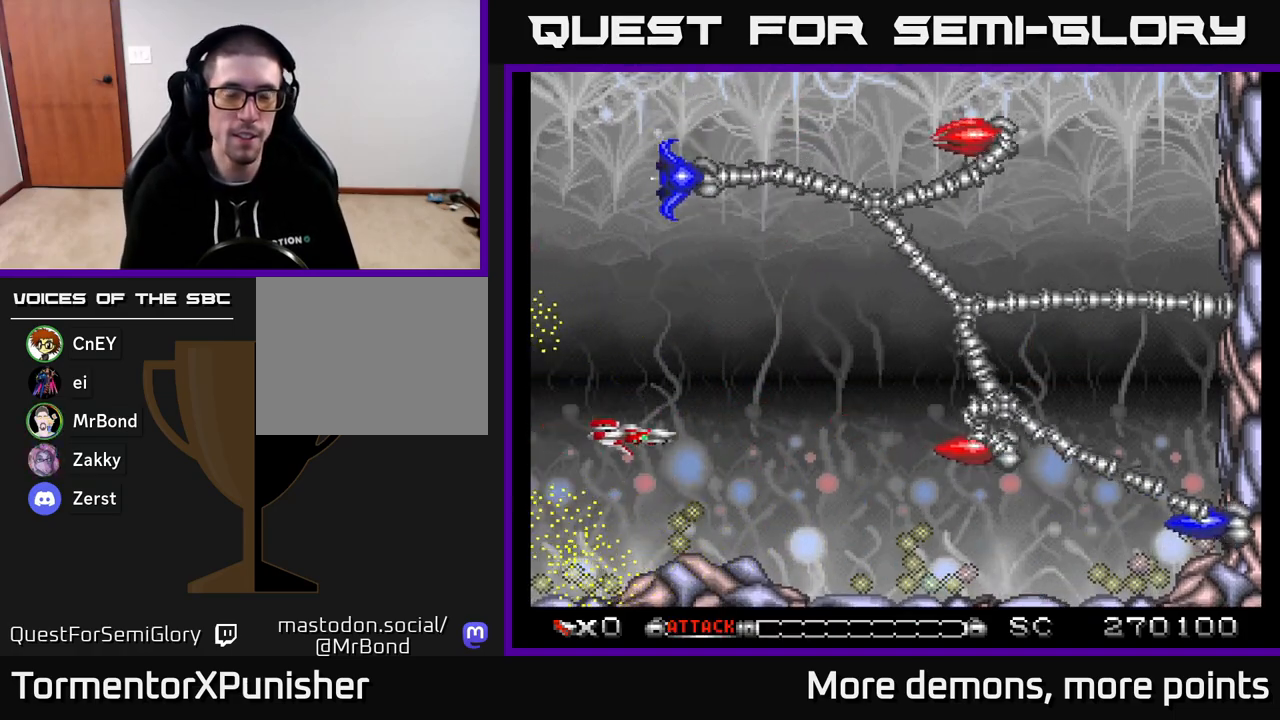
{"buttons": ["A", "DPAD_UP", "DPAD_RIGHT"], "right_stick": "center", "events": [[267, "DPAD_UP", "down"], [417, "DPAD_RIGHT", "down"]]}